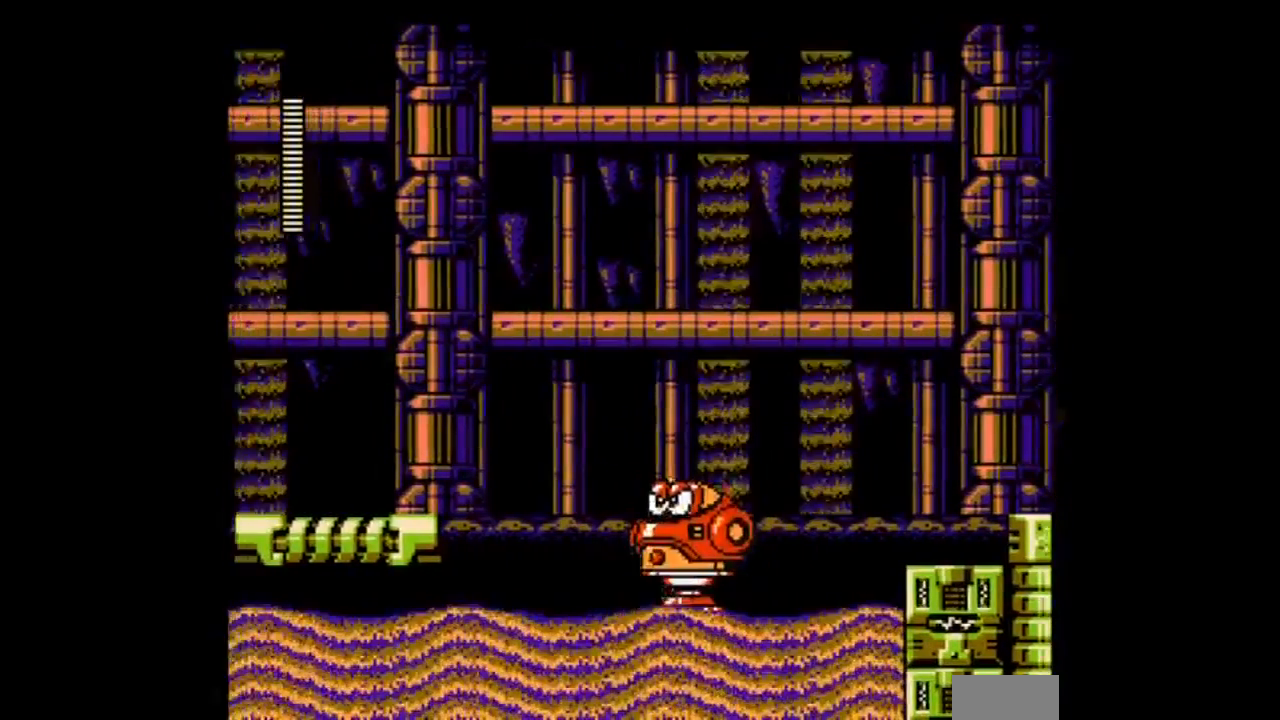
Gameplay with a controller; each line is a JSON object with the inputs held at the frame after it. "events" lists button and stick changes between this image and that frame as [ms after this image, input, new state], when the widget could be followed in between. Not read: L3 R3 START.
{"buttons": ["B", "DPAD_RIGHT"], "events": [[34, "B", "down"], [167, "DPAD_DOWN", "up"], [267, "B", "up"], [300, "DPAD_DOWN", "down"], [367, "DPAD_DOWN", "up"], [467, "B", "down"]]}
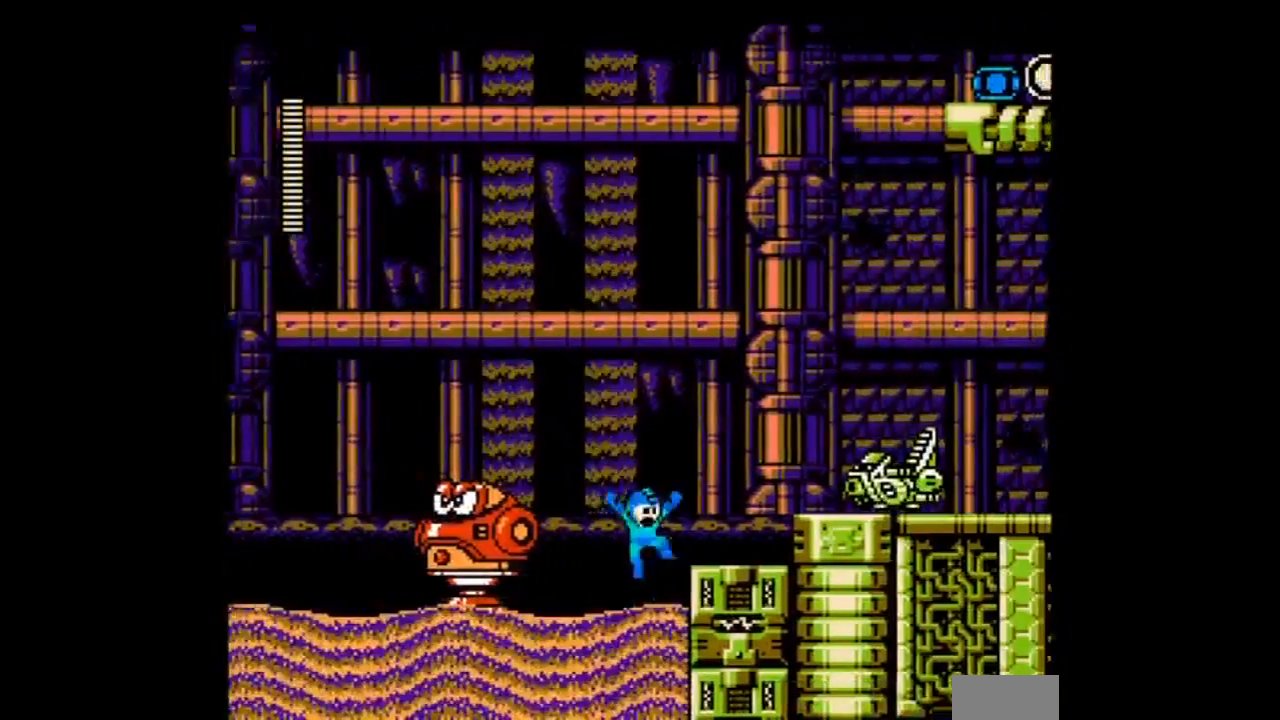
{"buttons": ["B", "DPAD_RIGHT"], "events": [[166, "B", "up"], [467, "B", "down"]]}
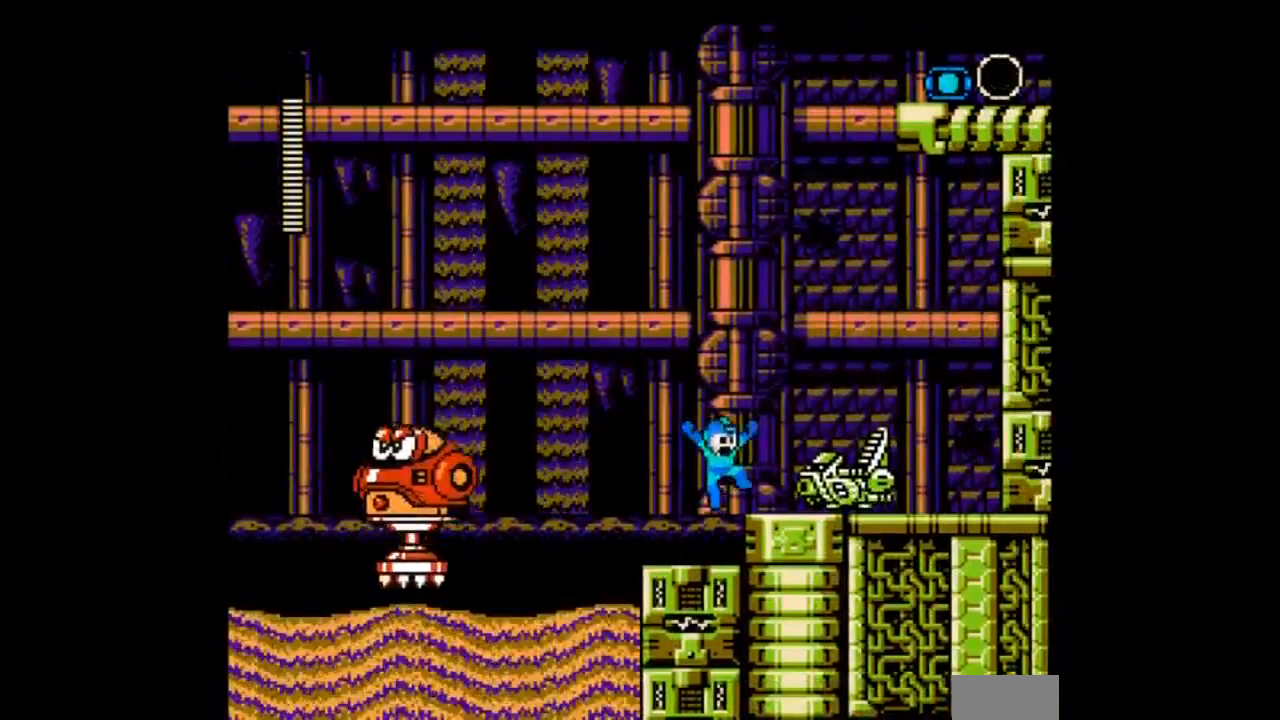
{"buttons": ["A"], "events": [[100, "B", "up"], [267, "DPAD_LEFT", "down"], [267, "DPAD_RIGHT", "up"], [334, "DPAD_LEFT", "up"], [367, "A", "down"], [434, "A", "up"], [501, "A", "down"]]}
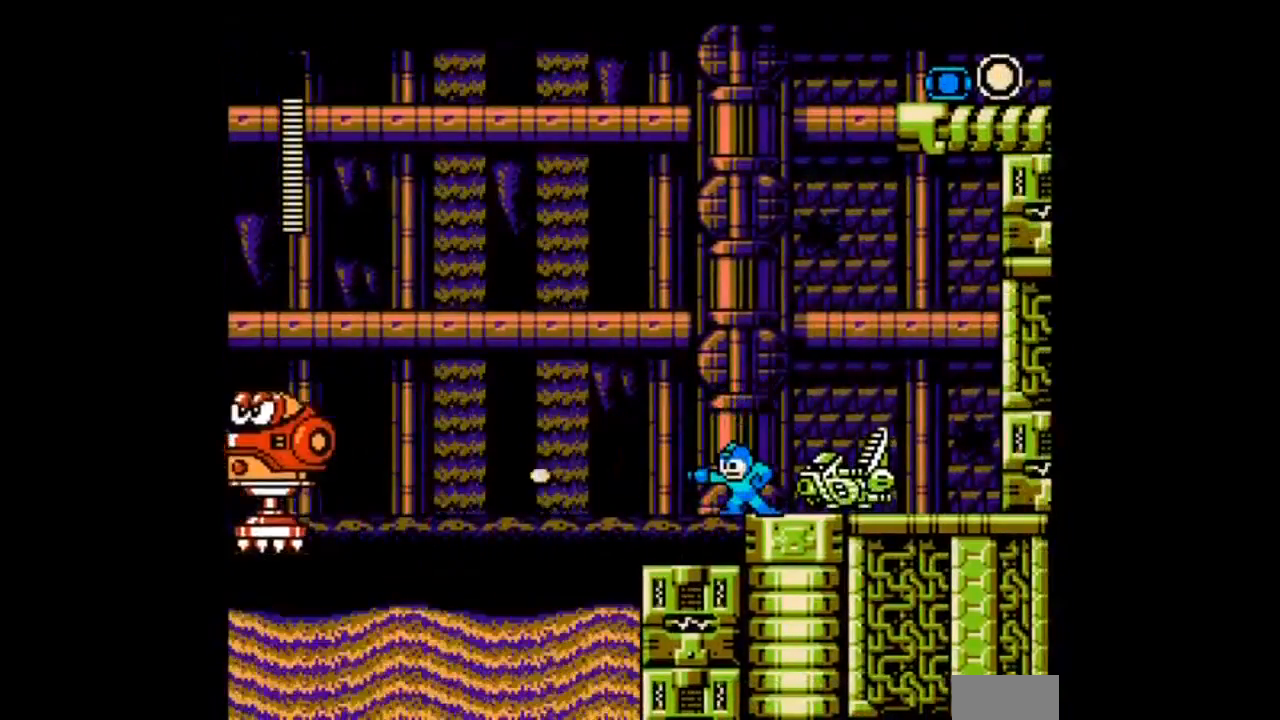
{"buttons": ["A"], "events": [[100, "A", "up"], [166, "A", "down"], [267, "A", "up"], [333, "A", "down"], [433, "A", "up"], [500, "A", "down"]]}
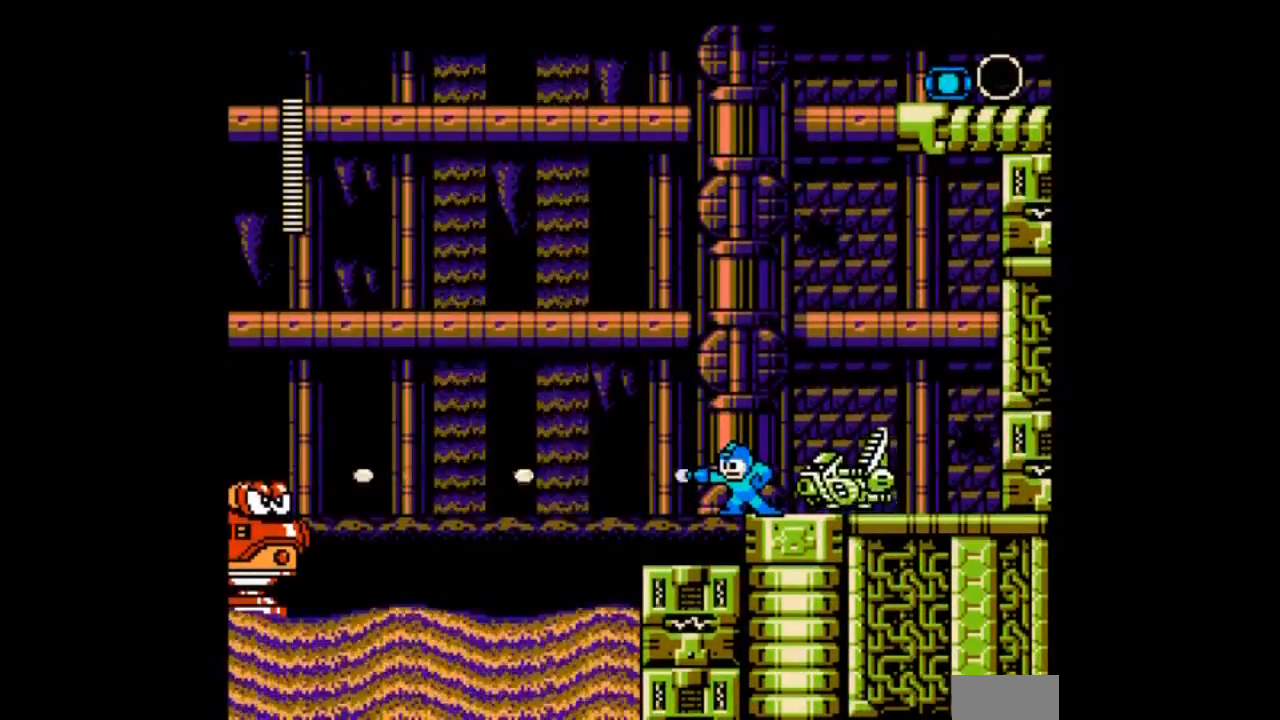
{"buttons": ["A"], "events": [[67, "A", "up"], [167, "A", "down"], [434, "A", "up"], [501, "A", "down"]]}